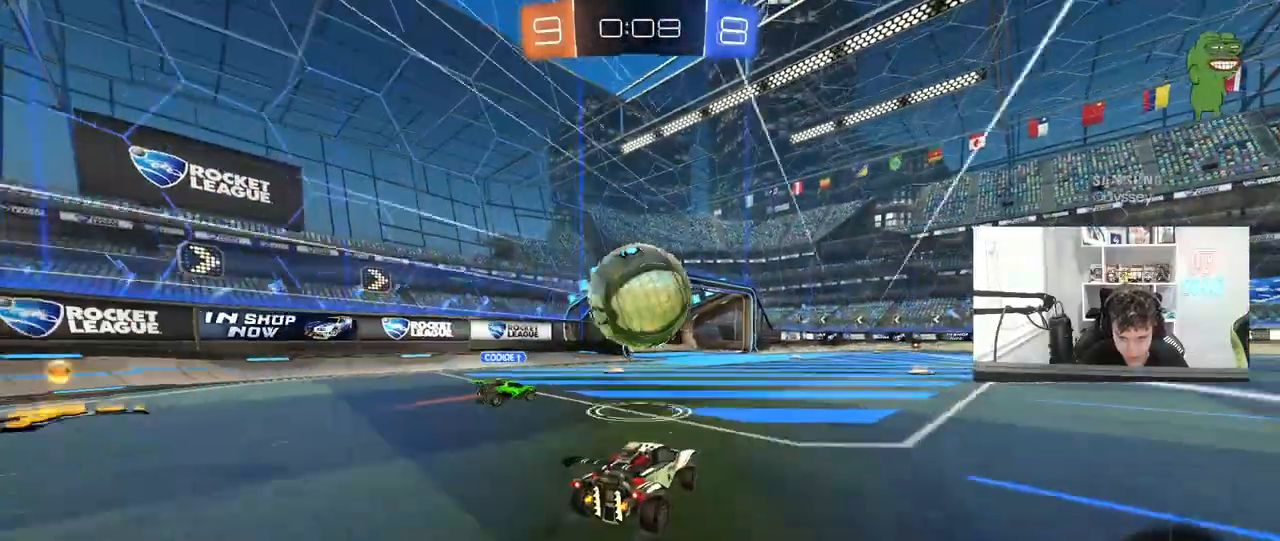
Gameplay with keyboard and mouse; each line is a JSON object with the keys and mouse buttons held at the frame after it. "events" lists presses ("down") and releases ("up") of "1", "2", "3", "4", "5", "a", "alt", "c", "caps_lock", "ctrl", "d", "e", "f", "g", "q", "r", "s", "shift", "space", "t", "tab", "v", "w", "x", "z", "mouse_left", "mouse_wheel" and "mouse_right" between this image and that frame as [ms after this image, input, new state], when the widget could be followed in between. "mouse_left", "mouse_wheel", "mouse_right" = the "left", "wheel", "right" buttons of the "mouse" list. No other keys are recorded. "wheel" means that the mouse wheel is clicked or scrolled. "mouse_move" is the direction in which the mouse moves at that frame (one of eight, or "still"), when it could be read.
{"keys": ["d", "shift", "w"], "mouse": [], "mouse_move": "still", "events": [[100, "a", "up"], [100, "mouse_left", "down"], [183, "a", "down"], [383, "d", "down"], [417, "a", "up"], [467, "mouse_left", "up"], [467, "shift", "down"]]}
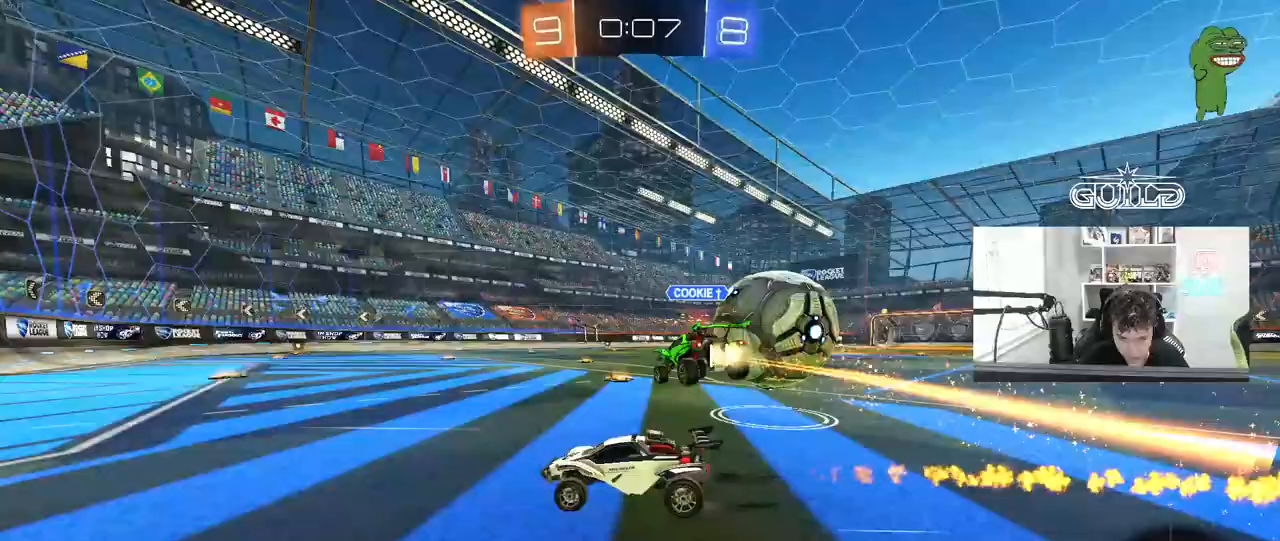
{"keys": ["d", "w"], "mouse": ["left"], "mouse_move": "down-left", "events": [[117, "shift", "up"], [350, "shift", "down"], [433, "mouse_left", "down"], [433, "shift", "up"]]}
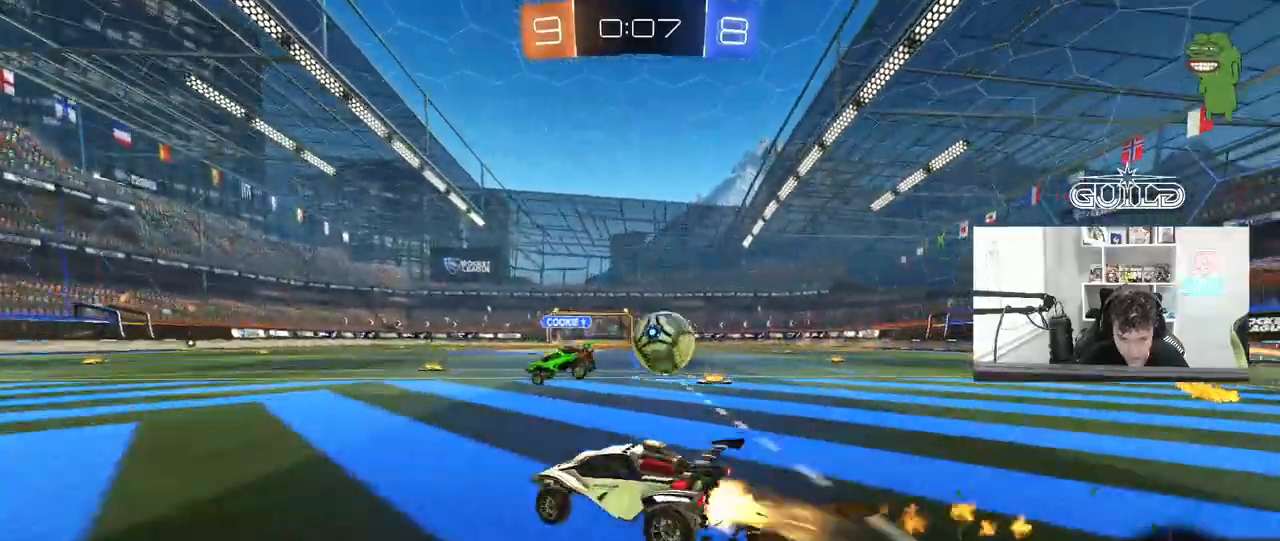
{"keys": ["d", "w"], "mouse": [], "mouse_move": "still", "events": [[217, "d", "up"], [417, "d", "down"], [450, "mouse_left", "up"]]}
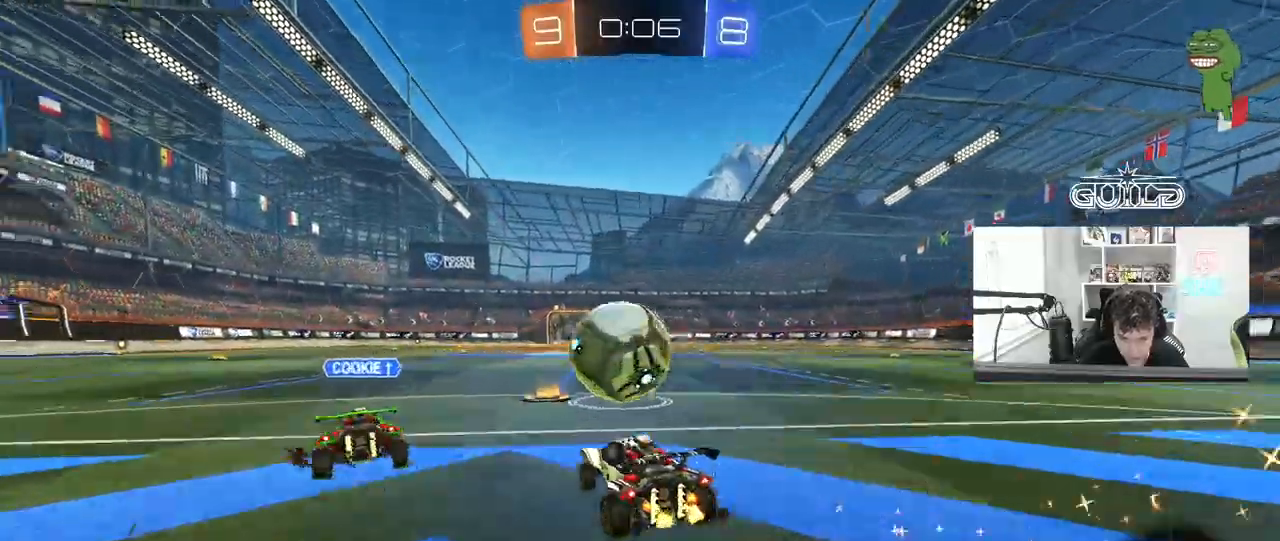
{"keys": ["d", "w"], "mouse": ["left"], "mouse_move": "down-left", "events": [[50, "a", "down"], [50, "d", "up"], [200, "a", "up"], [233, "d", "down"], [333, "mouse_left", "down"], [433, "d", "up"], [467, "d", "down"]]}
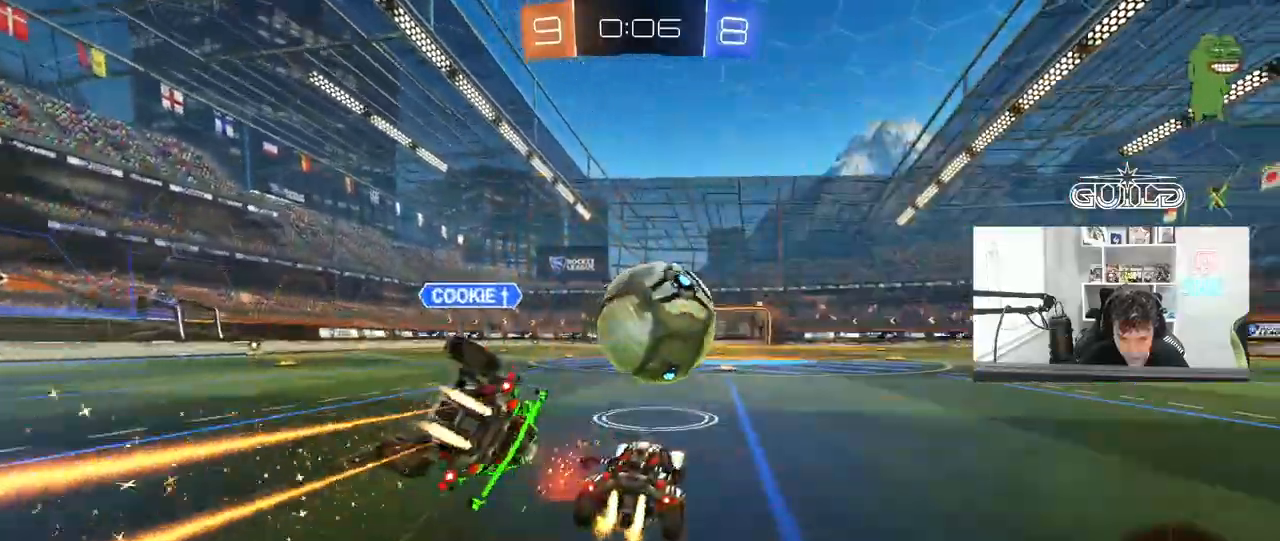
{"keys": ["w"], "mouse": ["right"], "mouse_move": "still", "events": [[17, "d", "up"], [117, "a", "down"], [167, "a", "up"], [400, "mouse_left", "up"], [450, "mouse_right", "down"]]}
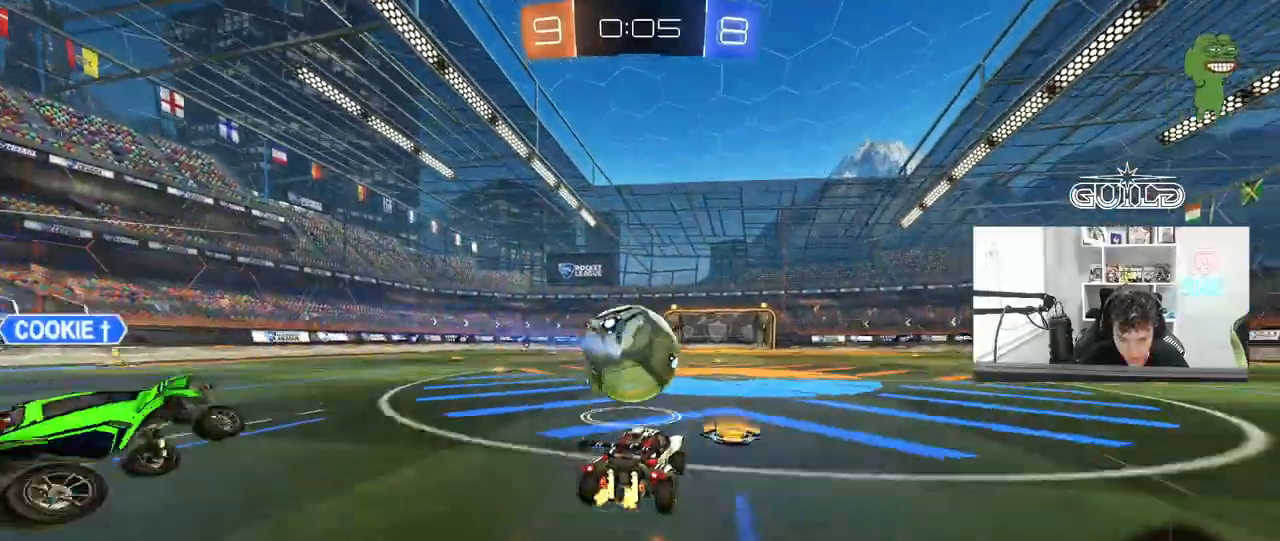
{"keys": ["d", "shift"], "mouse": [], "mouse_move": "still", "events": [[33, "mouse_right", "up"], [83, "mouse_right", "down"], [217, "mouse_right", "up"], [500, "d", "down"], [500, "shift", "down"], [500, "w", "up"]]}
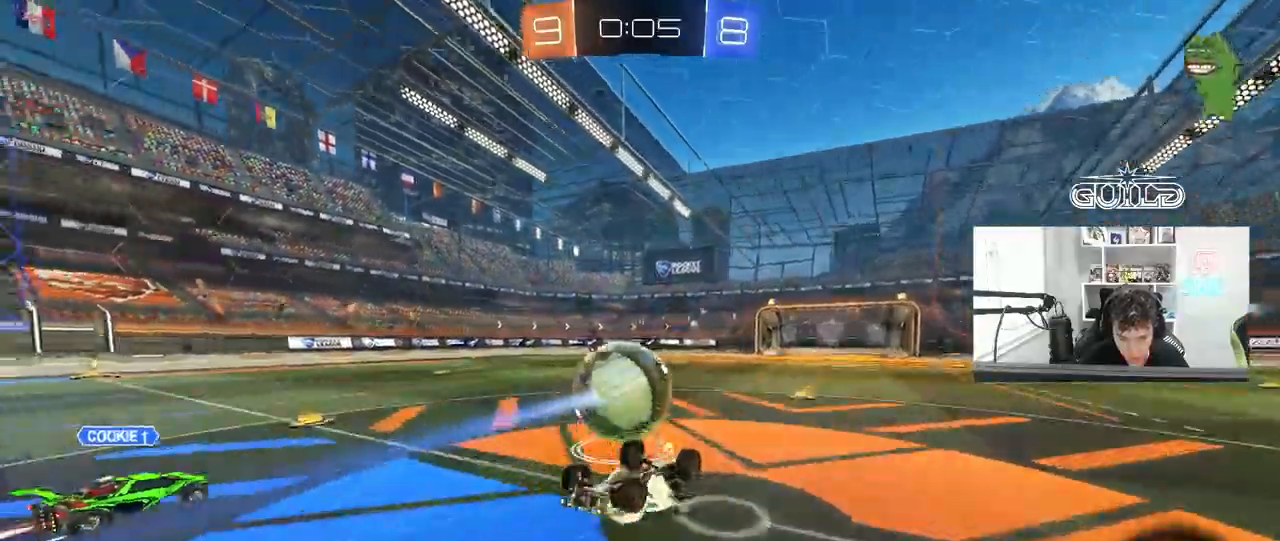
{"keys": [], "mouse": [], "mouse_move": "still", "events": [[150, "d", "up"], [150, "shift", "up"], [183, "a", "down"], [233, "w", "down"], [283, "a", "up"], [283, "w", "up"]]}
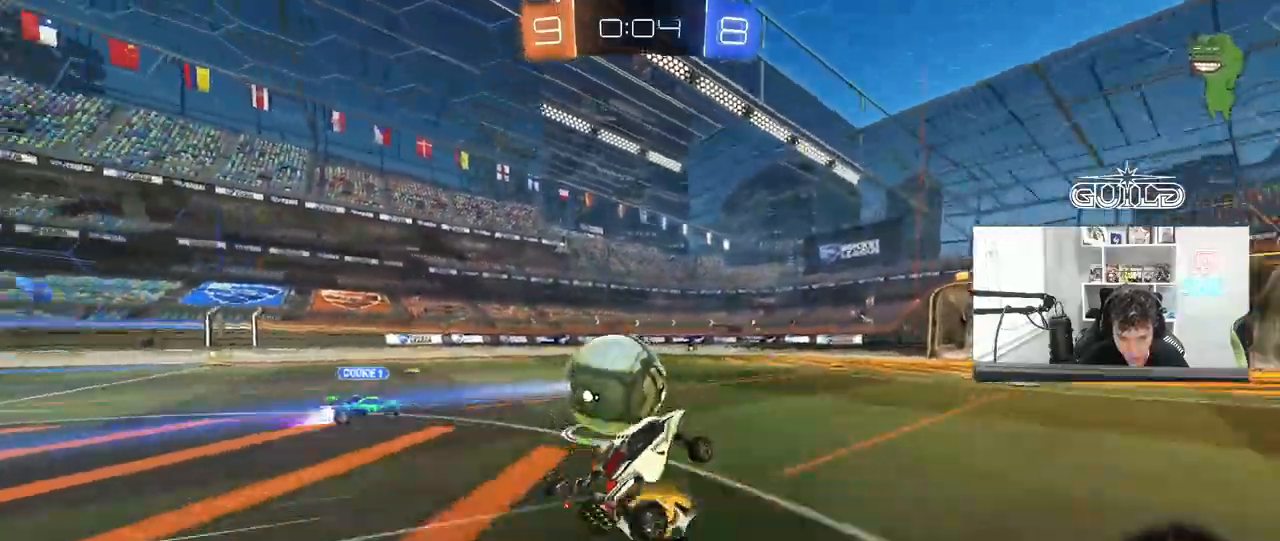
{"keys": ["a", "shift"], "mouse": ["right"], "mouse_move": "down", "events": [[17, "w", "down"], [67, "a", "down"], [167, "mouse_left", "down"], [400, "a", "up"], [400, "d", "down"], [400, "mouse_right", "down"], [450, "a", "down"], [450, "d", "up"], [450, "shift", "down"], [450, "w", "up"], [483, "mouse_left", "up"]]}
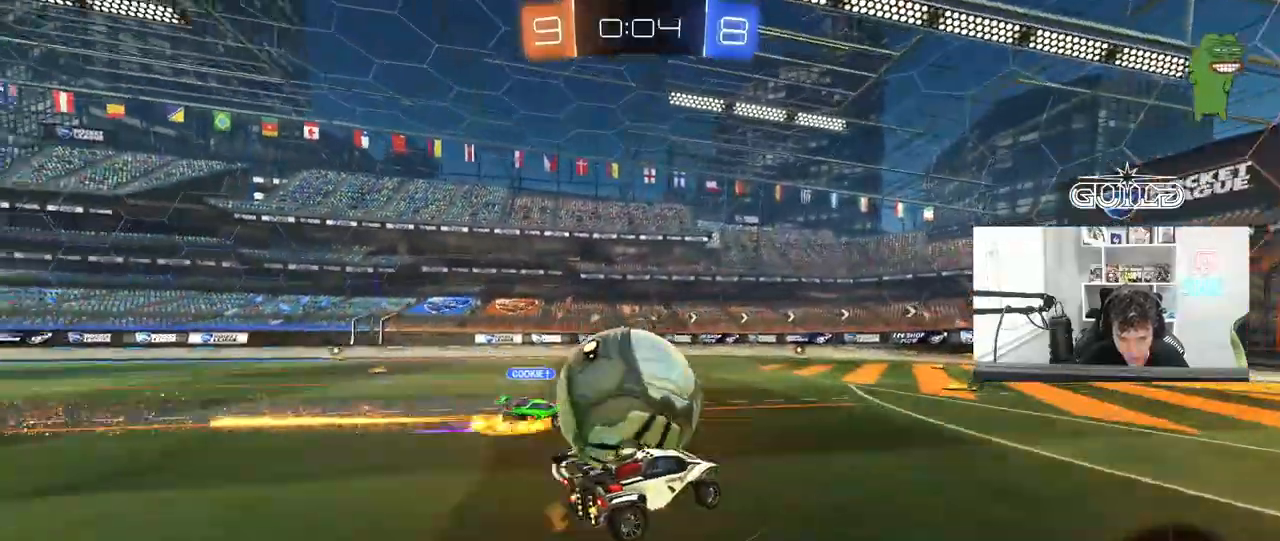
{"keys": ["a", "shift"], "mouse": [], "mouse_move": "still", "events": [[167, "mouse_left", "down"], [217, "mouse_right", "up"], [367, "mouse_left", "up"]]}
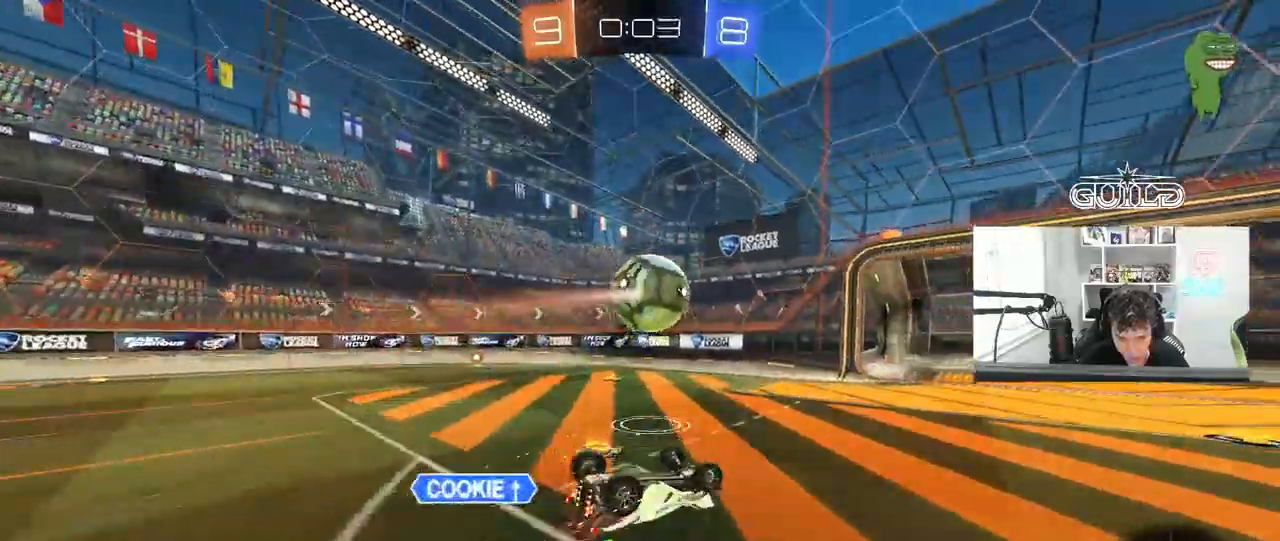
{"keys": ["a", "w"], "mouse": [], "mouse_move": "still", "events": [[100, "w", "down"], [283, "shift", "up"]]}
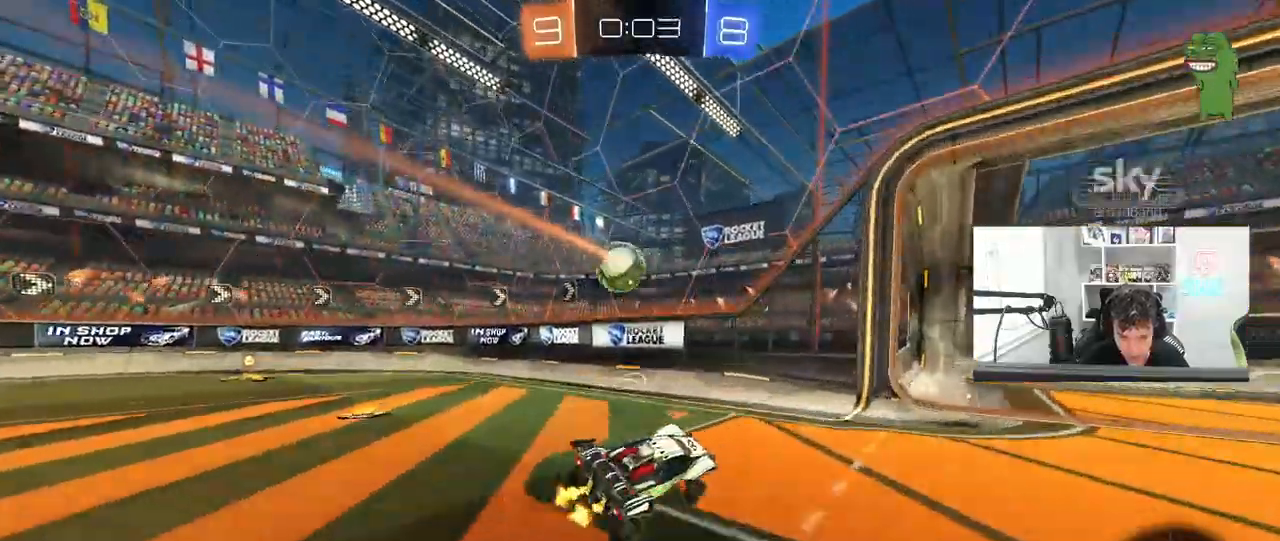
{"keys": ["a", "w"], "mouse": [], "mouse_move": "still", "events": [[200, "shift", "down"], [250, "shift", "up"], [400, "shift", "down"], [483, "shift", "up"]]}
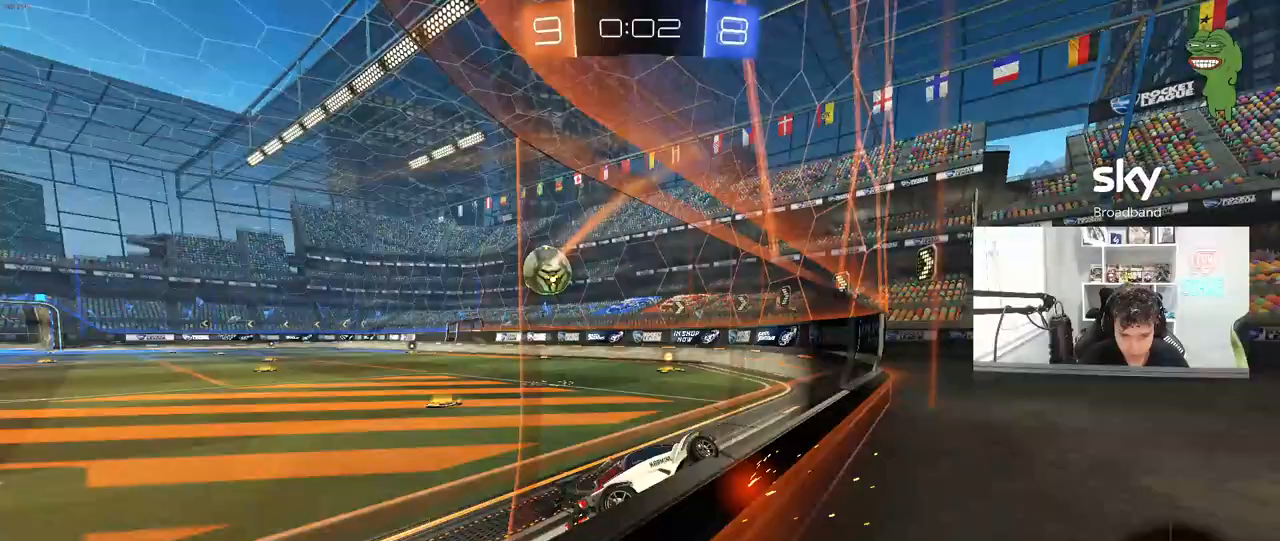
{"keys": ["a", "w"], "mouse": ["left"], "mouse_move": "still", "events": [[417, "mouse_left", "down"]]}
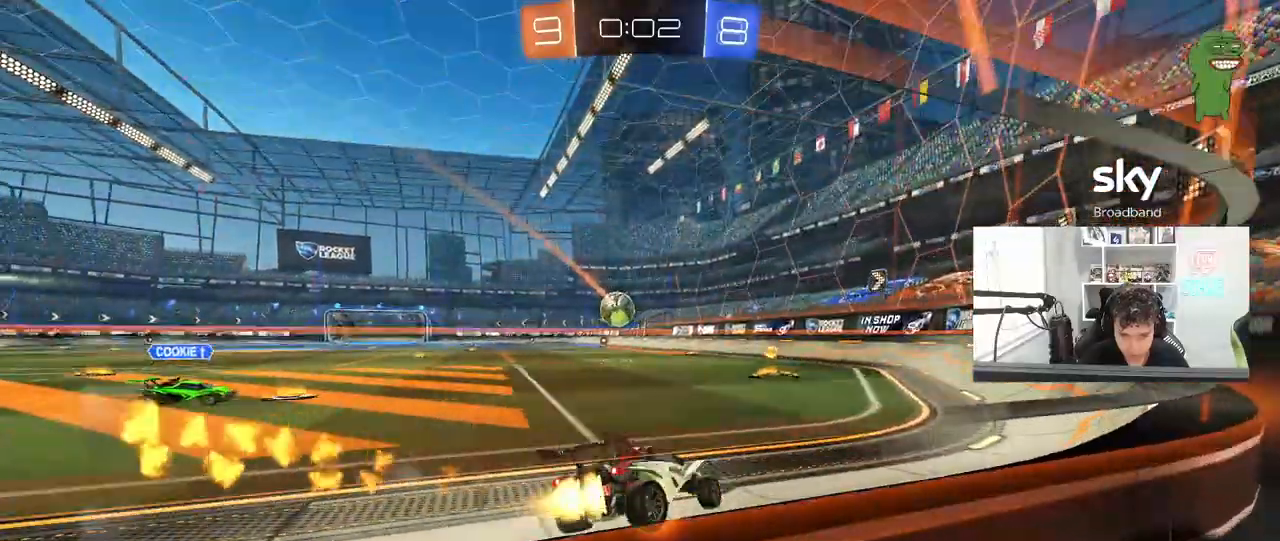
{"keys": ["a", "shift", "w"], "mouse": ["left"], "mouse_move": "still", "events": [[100, "a", "up"], [283, "a", "down"], [333, "mouse_right", "down"], [433, "mouse_right", "up"], [467, "shift", "down"]]}
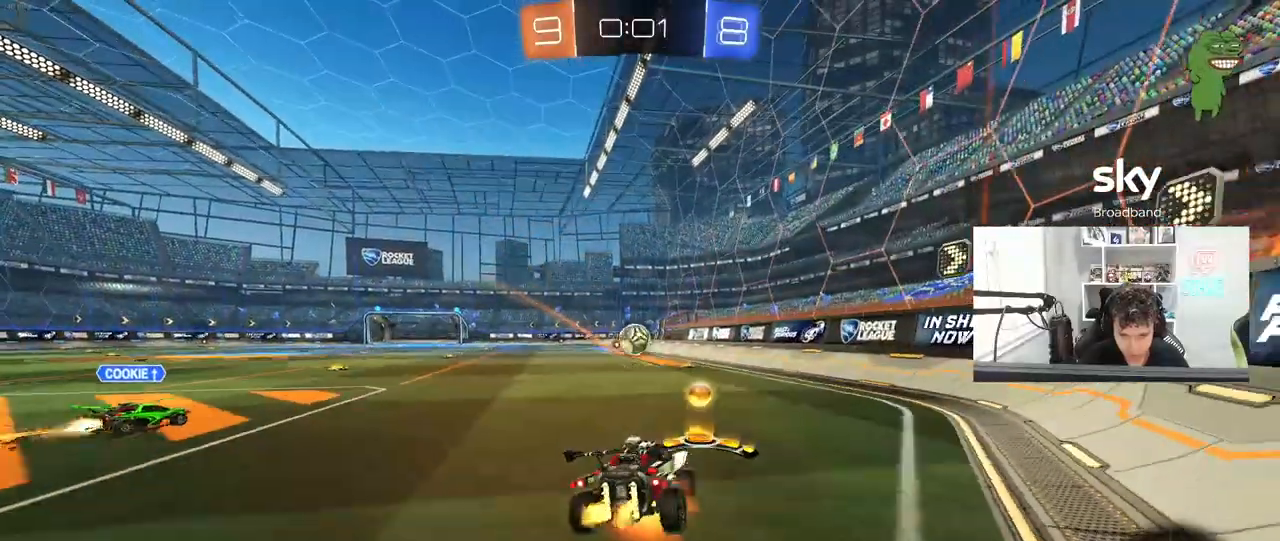
{"keys": ["a", "shift"], "mouse": [], "mouse_move": "still", "events": [[17, "mouse_right", "down"], [67, "s", "down"], [67, "w", "up"], [200, "mouse_right", "up"], [400, "s", "up"], [450, "mouse_left", "up"]]}
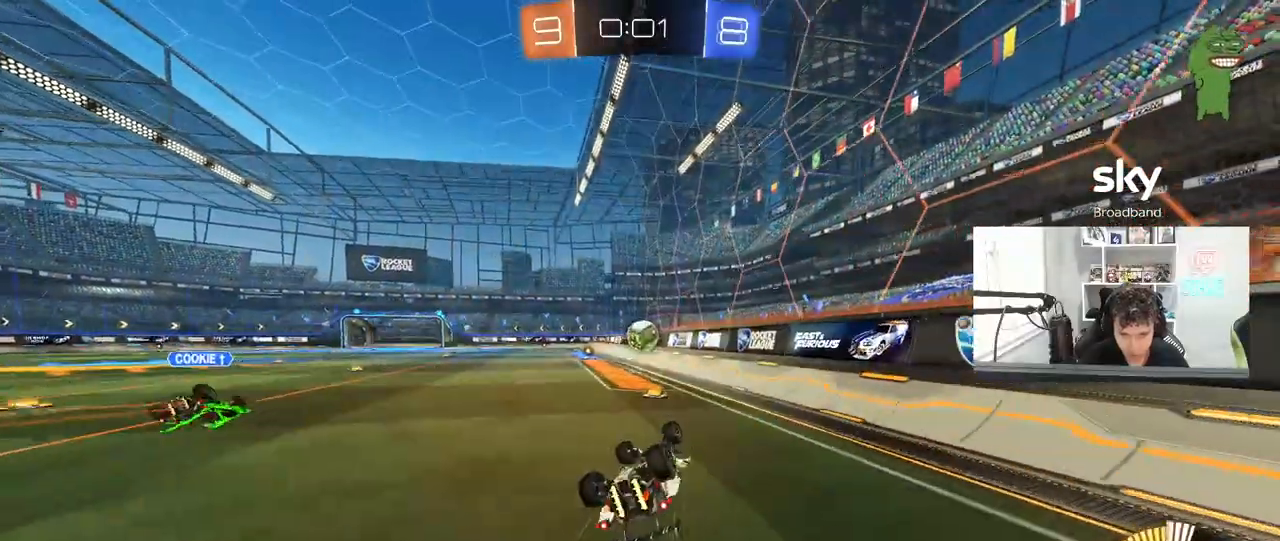
{"keys": ["a", "w"], "mouse": [], "mouse_move": "still", "events": [[33, "s", "down"], [317, "s", "up"], [317, "shift", "up"], [367, "a", "up"], [450, "w", "down"], [500, "a", "down"]]}
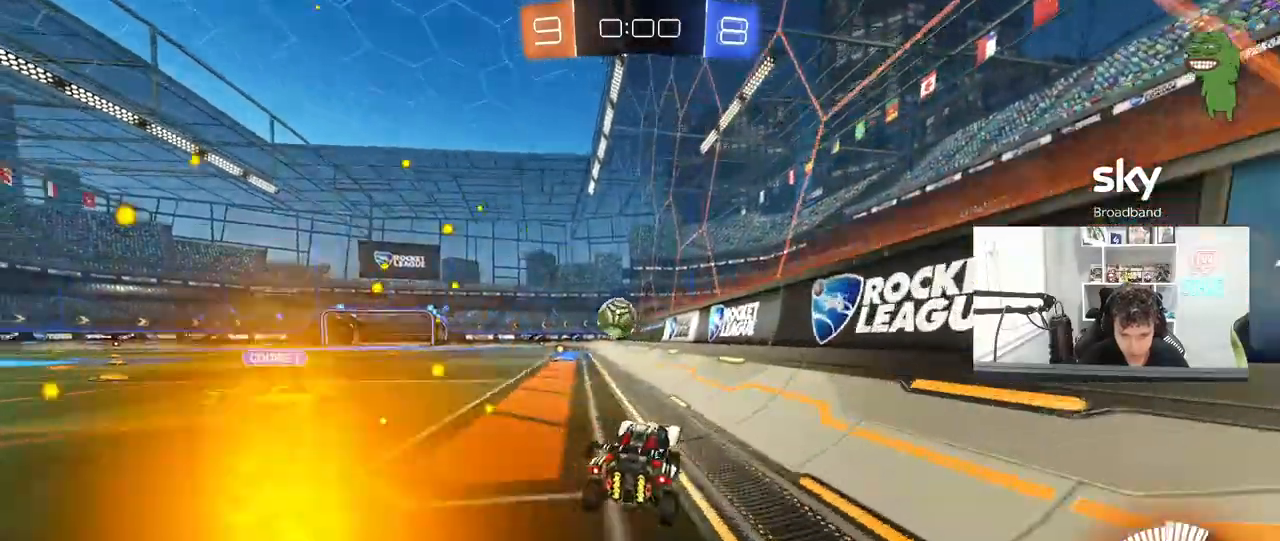
{"keys": ["d", "w"], "mouse": ["left"], "mouse_move": "still", "events": [[150, "mouse_left", "down"], [467, "a", "up"], [467, "d", "down"]]}
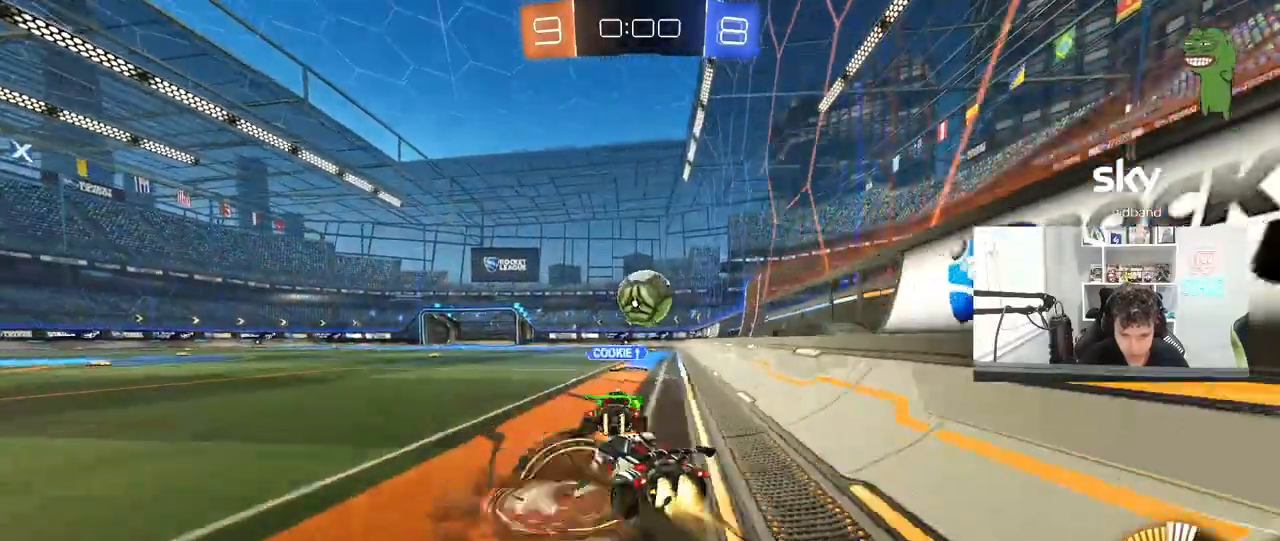
{"keys": ["w"], "mouse": ["left"], "mouse_move": "still", "events": [[350, "a", "down"], [350, "d", "up"], [400, "a", "up"], [433, "w", "up"], [483, "w", "down"]]}
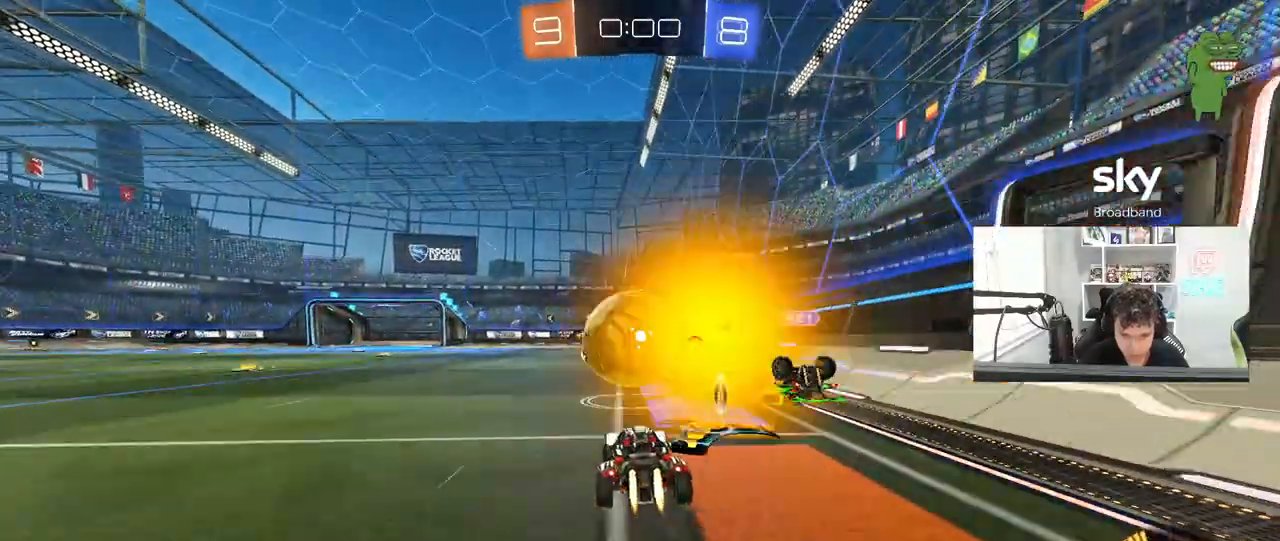
{"keys": [], "mouse": [], "mouse_move": "still", "events": [[33, "mouse_left", "up"], [83, "a", "down"], [167, "a", "up"], [167, "w", "up"]]}
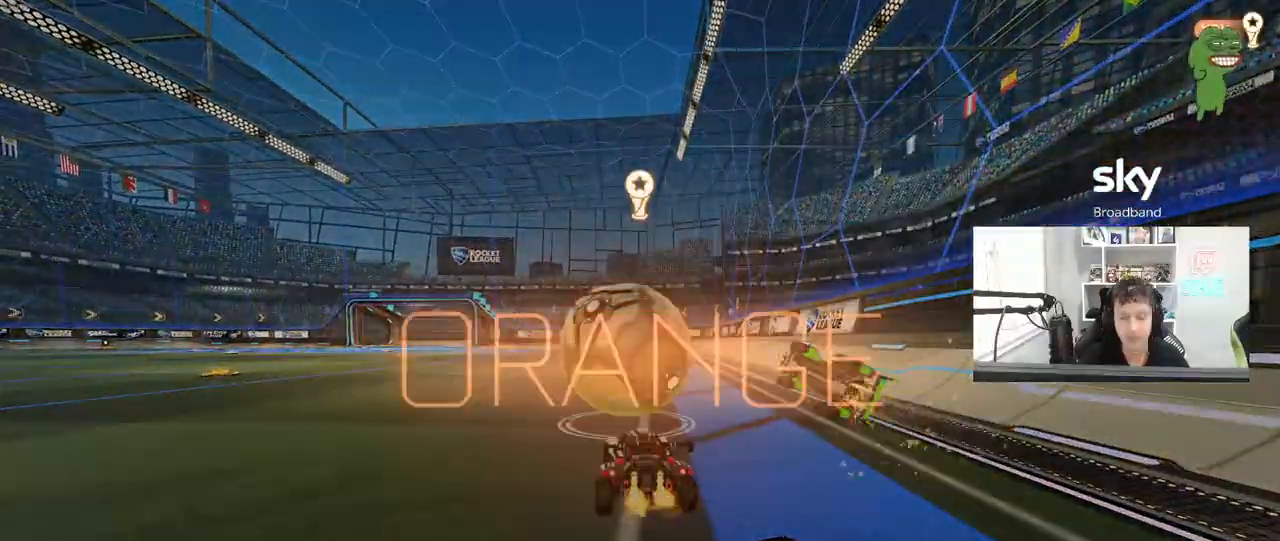
{"keys": [], "mouse": [], "mouse_move": "still", "events": []}
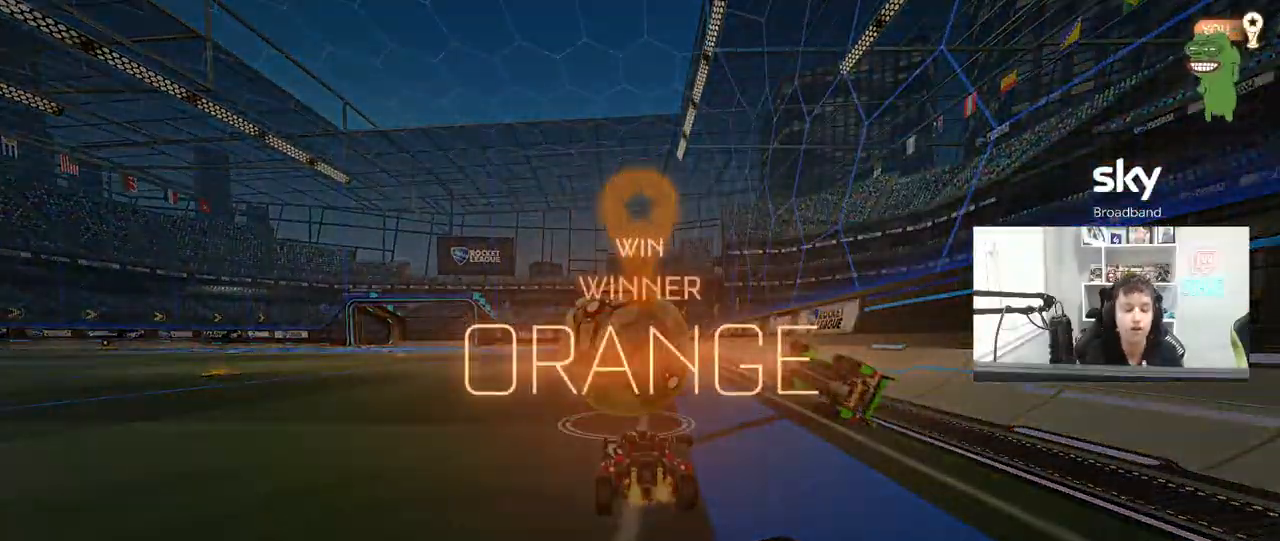
{"keys": [], "mouse": [], "mouse_move": "still", "events": []}
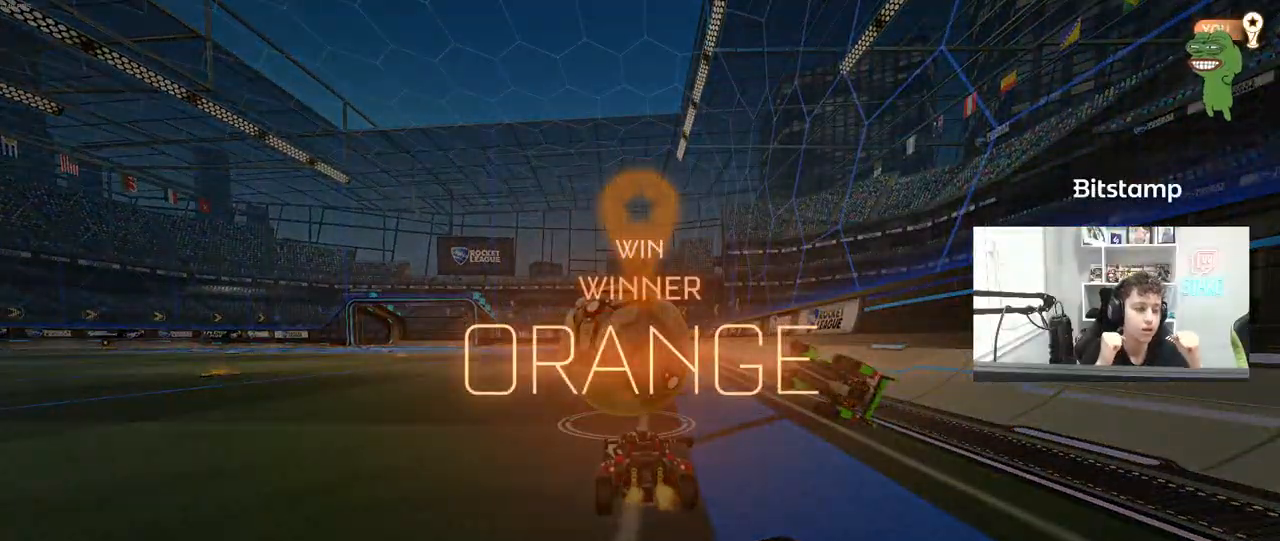
{"keys": [], "mouse": [], "mouse_move": "still", "events": []}
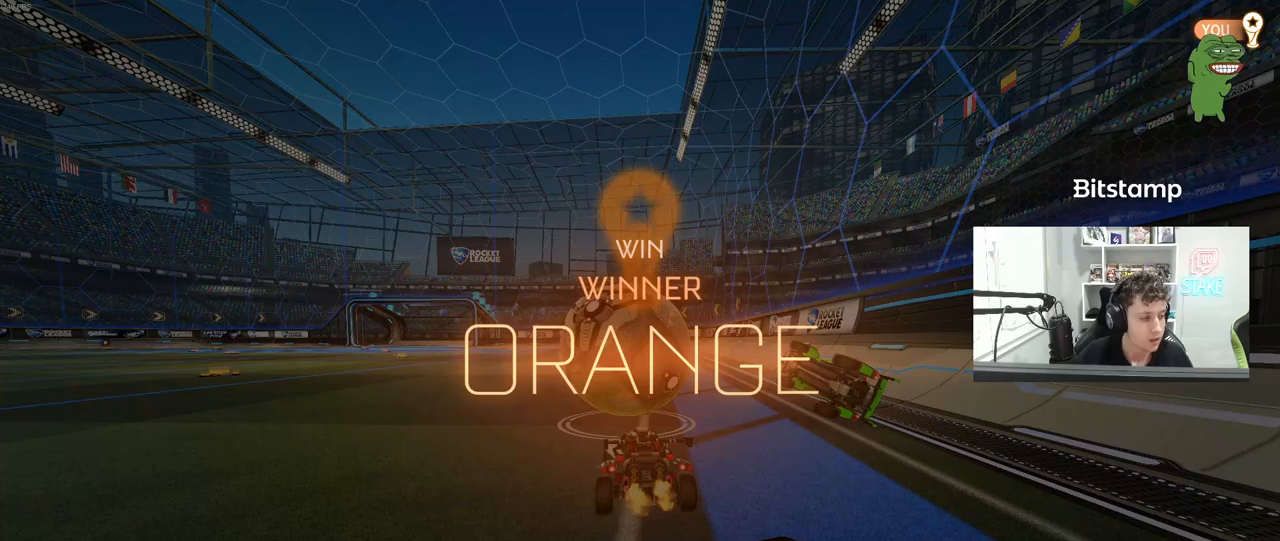
{"keys": [], "mouse": [], "mouse_move": "still", "events": []}
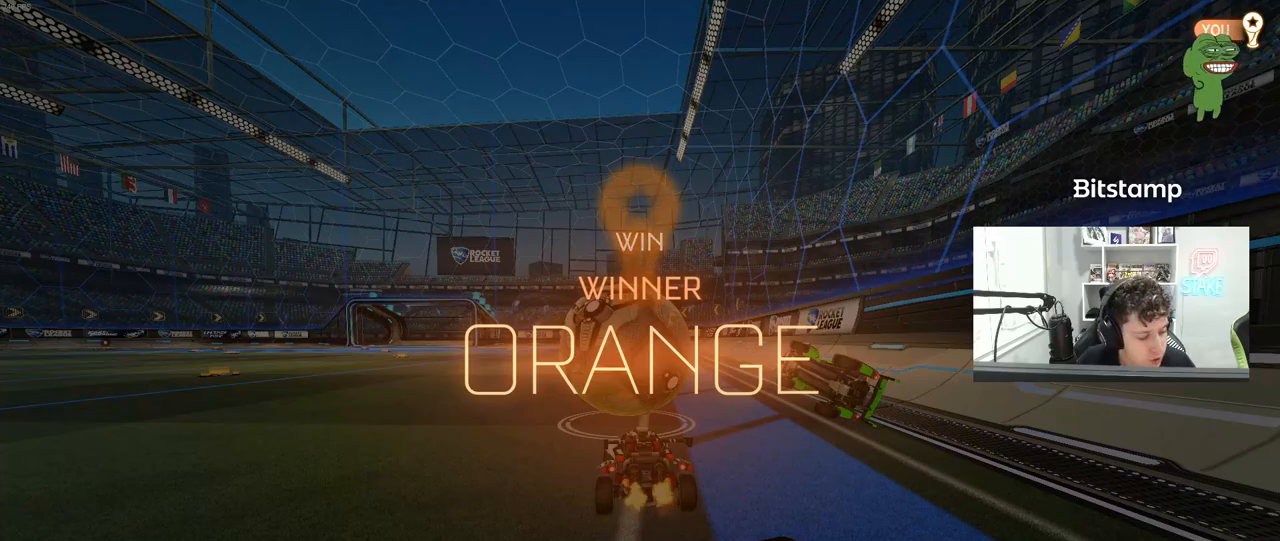
{"keys": [], "mouse": [], "mouse_move": "up-left", "events": []}
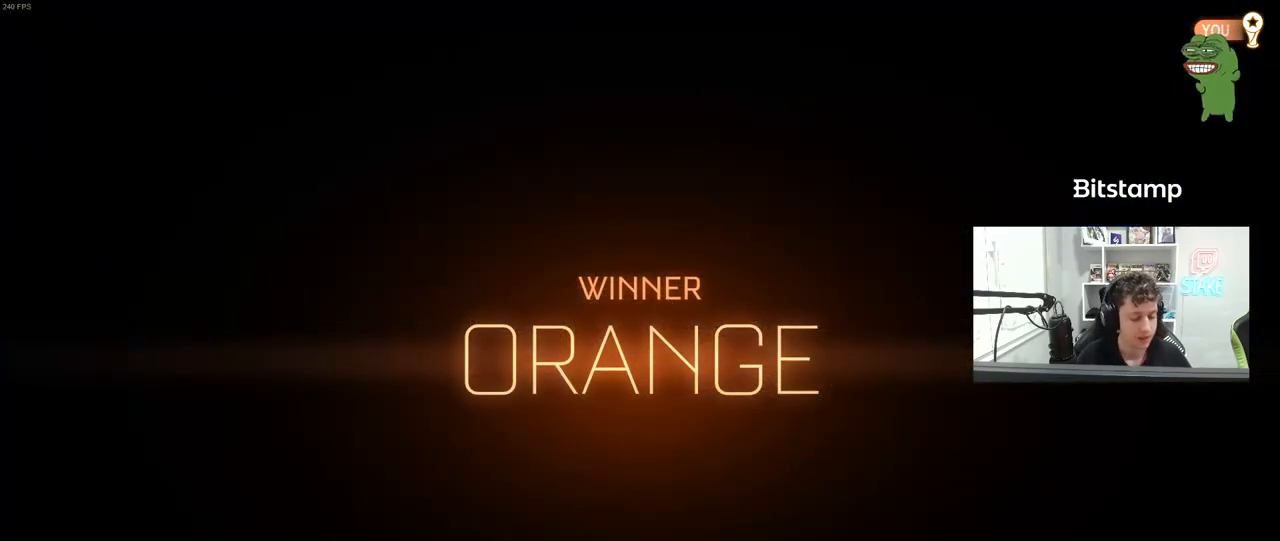
{"keys": [], "mouse": [], "mouse_move": "still", "events": []}
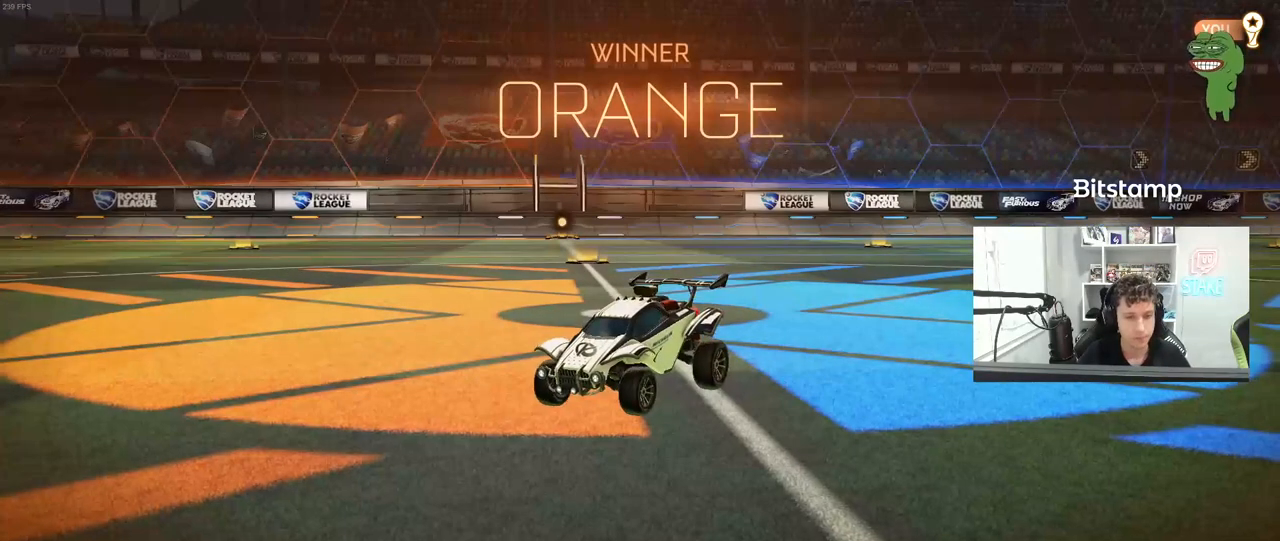
{"keys": [], "mouse": ["wheel"], "mouse_move": "down-left", "events": [[433, "mouse_wheel", "down"]]}
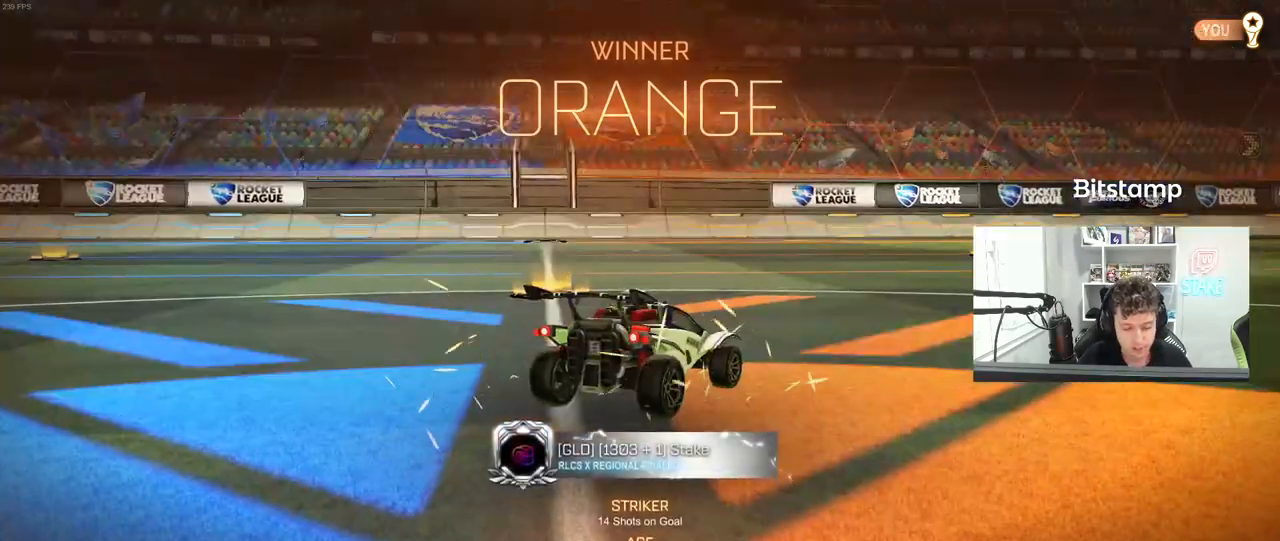
{"keys": ["w"], "mouse": ["wheel"], "mouse_move": "left", "events": [[67, "mouse_wheel", "up"], [117, "mouse_wheel", "down"], [250, "mouse_wheel", "up"], [300, "mouse_wheel", "down"], [400, "mouse_wheel", "up"], [483, "mouse_wheel", "down"], [483, "w", "down"]]}
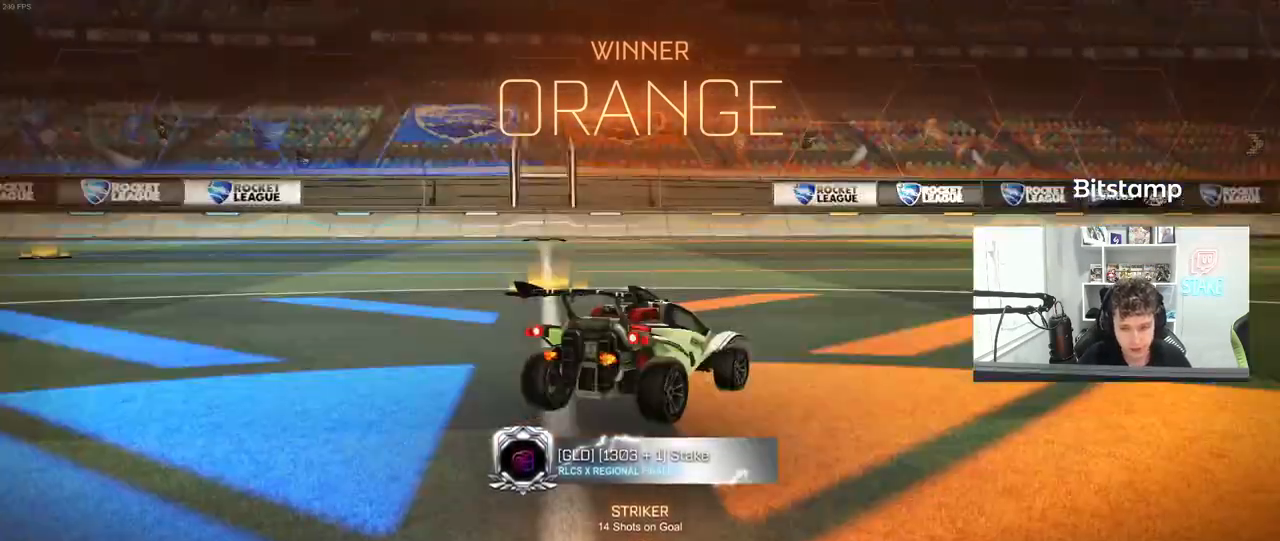
{"keys": [], "mouse": [], "mouse_move": "still", "events": [[83, "mouse_wheel", "up"], [133, "w", "up"]]}
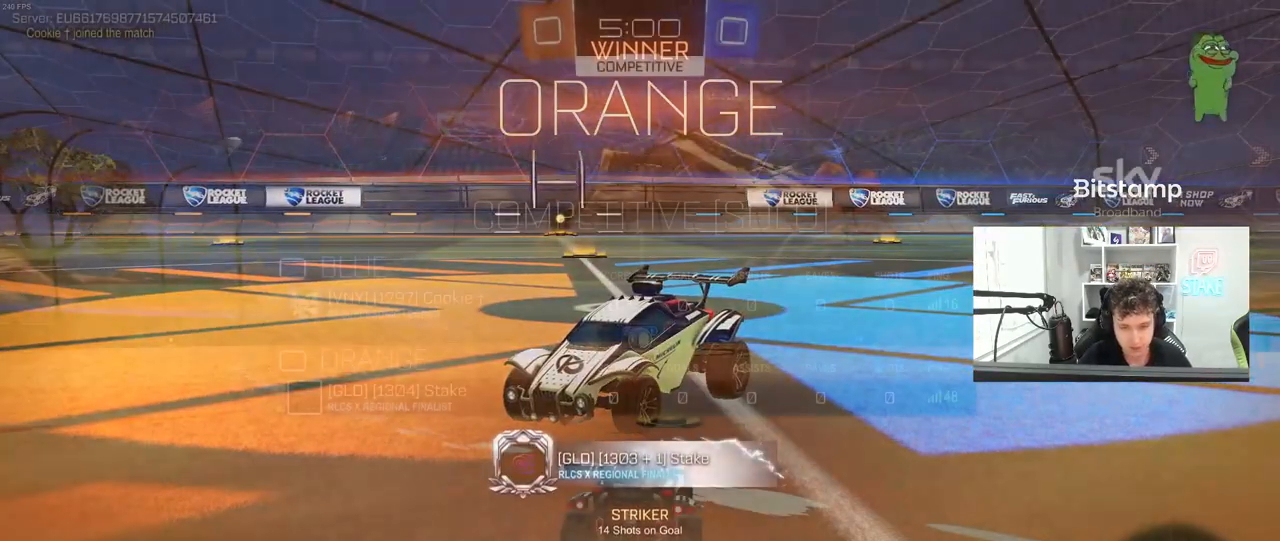
{"keys": ["w"], "mouse": ["left"], "mouse_move": "left", "events": [[83, "tab", "down"], [100, "w", "down"], [117, "mouse_left", "down"], [433, "tab", "up"]]}
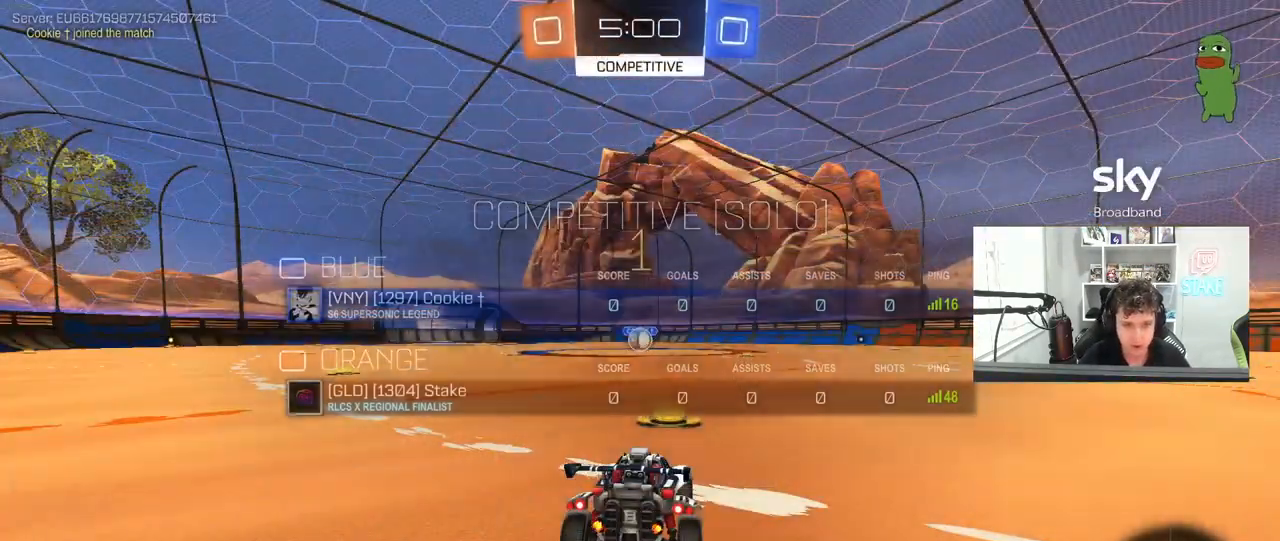
{"keys": ["w"], "mouse": ["left"], "mouse_move": "still", "events": []}
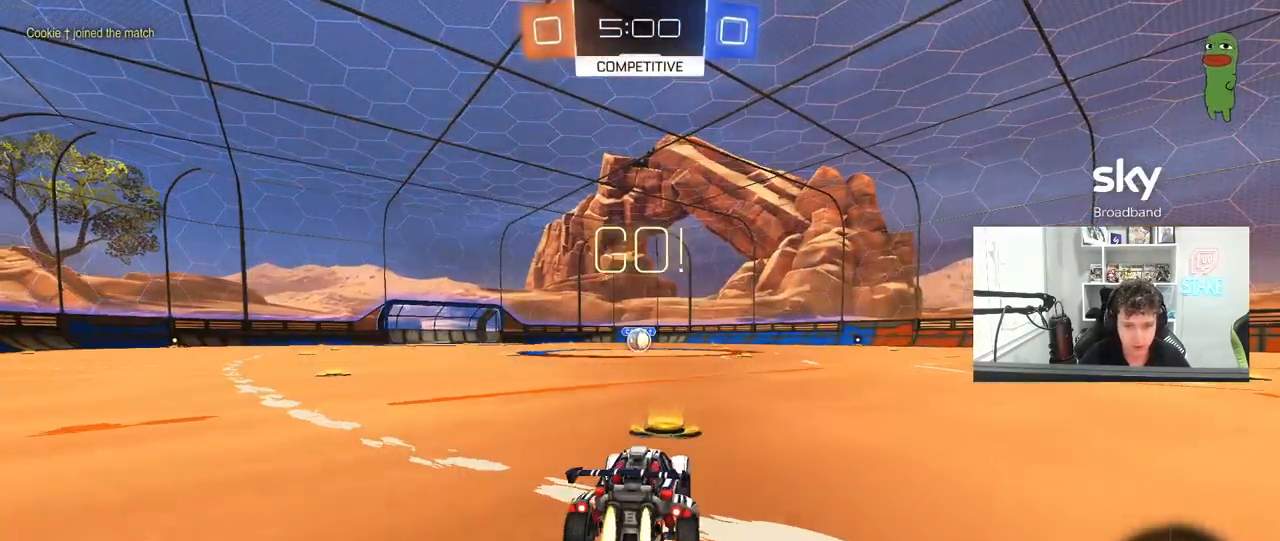
{"keys": ["a", "s", "shift"], "mouse": ["left"], "mouse_move": "up", "events": [[133, "d", "down"], [133, "mouse_right", "down"], [183, "d", "up"], [233, "a", "down"], [233, "mouse_right", "up"], [233, "shift", "down"], [283, "mouse_right", "down"], [333, "s", "down"], [333, "w", "up"], [417, "mouse_right", "up"]]}
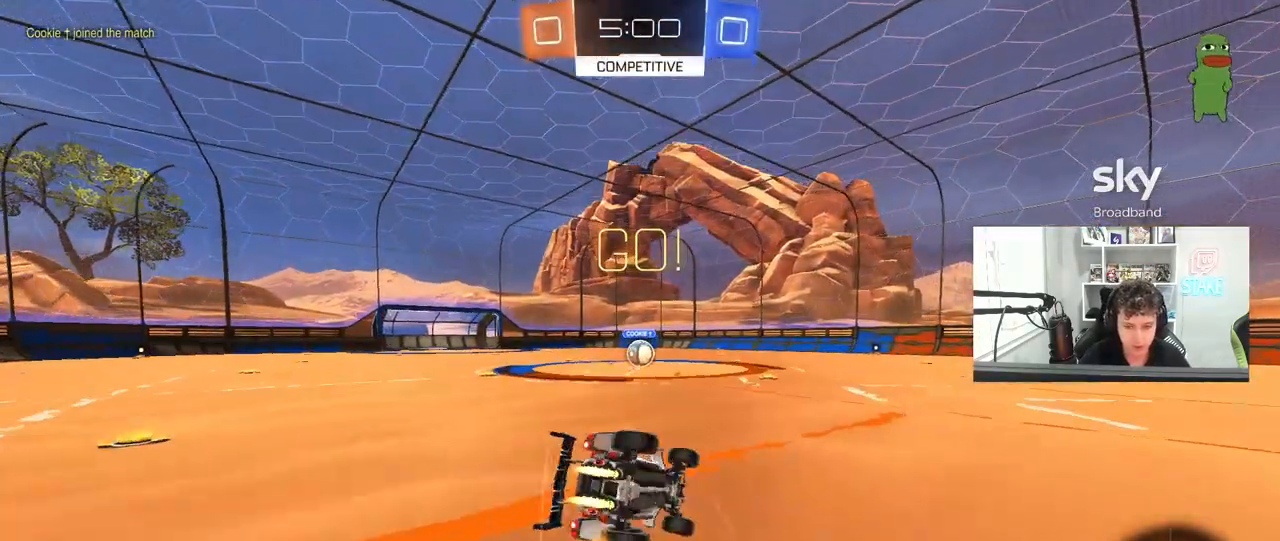
{"keys": ["a", "s", "shift"], "mouse": ["left"], "mouse_move": "still", "events": [[250, "s", "up"], [383, "s", "down"]]}